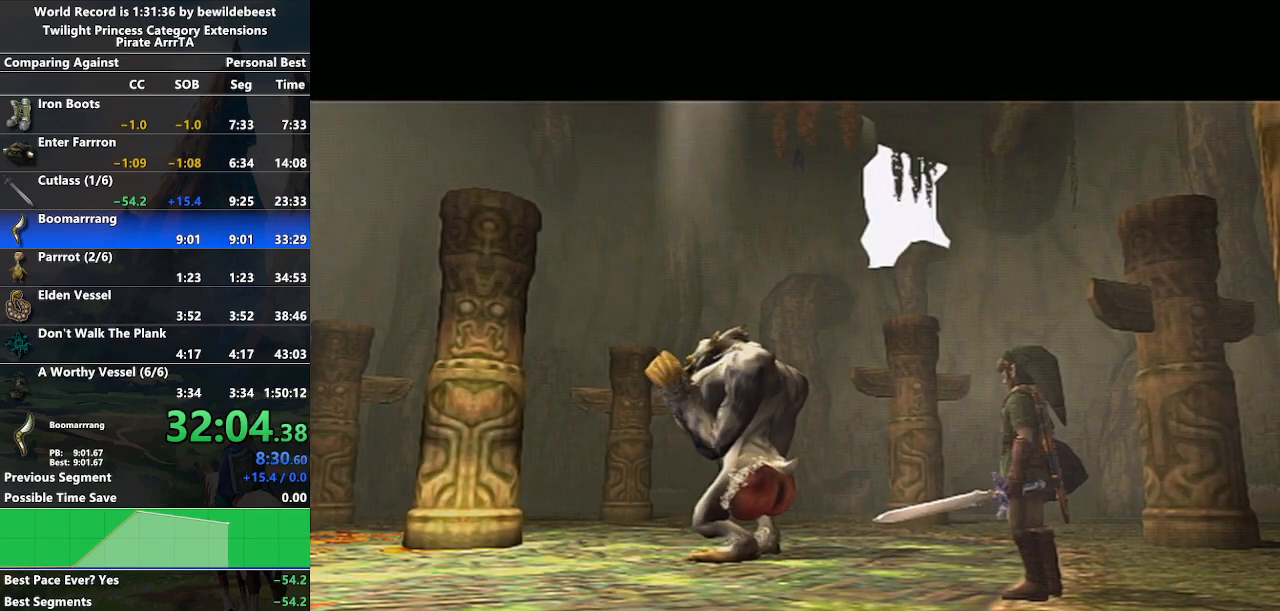
Gameplay with a controller (Nintendo layout); each line is a JSON object with the inputs held at the frame after it. "events" lists button and stick changes between this image and that frame as [ms after this image, input, new state], when the widget could be followed in between. Not read: L3 R3.
{"buttons": [], "left_stick": "left", "right_stick": "center", "events": [[183, "left_stick", "left"]]}
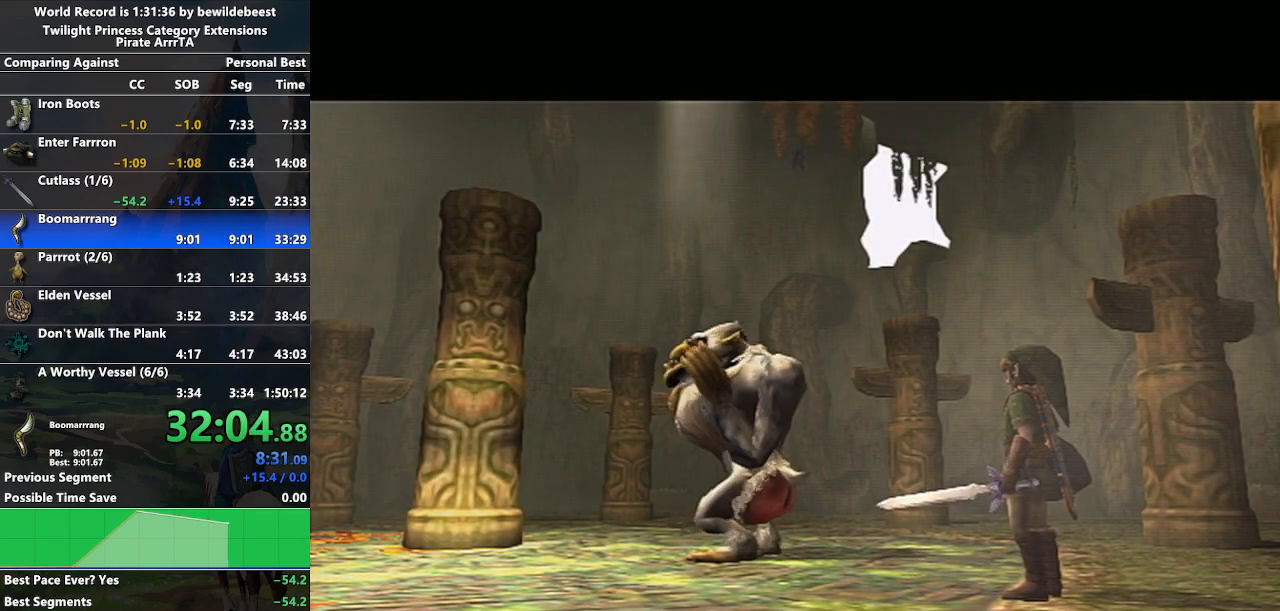
{"buttons": [], "left_stick": "center", "right_stick": "center", "events": [[117, "left_stick", "center"]]}
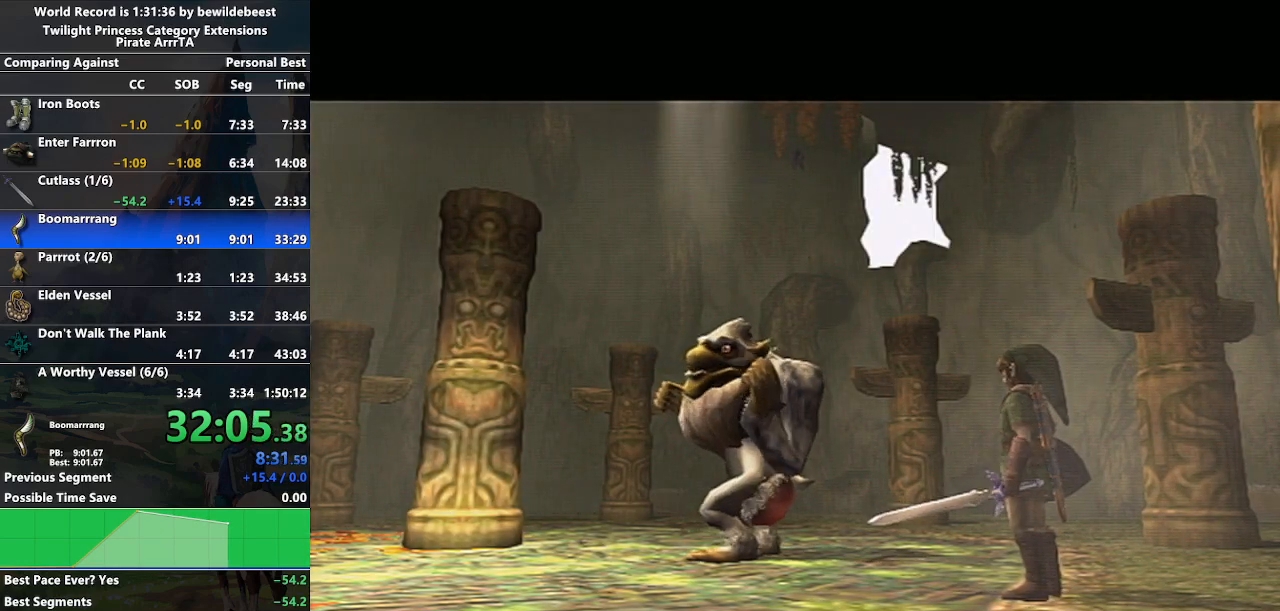
{"buttons": [], "left_stick": "left", "right_stick": "center", "events": [[83, "left_stick", "down-right"], [417, "left_stick", "left"]]}
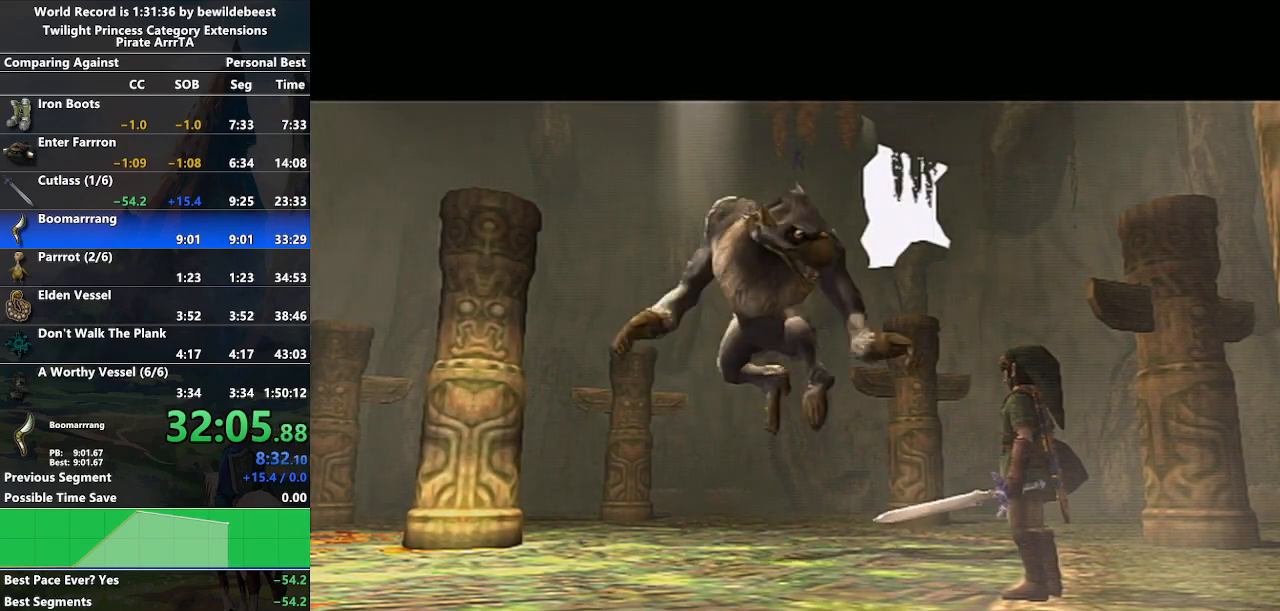
{"buttons": [], "left_stick": "down-right", "right_stick": "center", "events": [[217, "left_stick", "center"], [500, "left_stick", "down-right"]]}
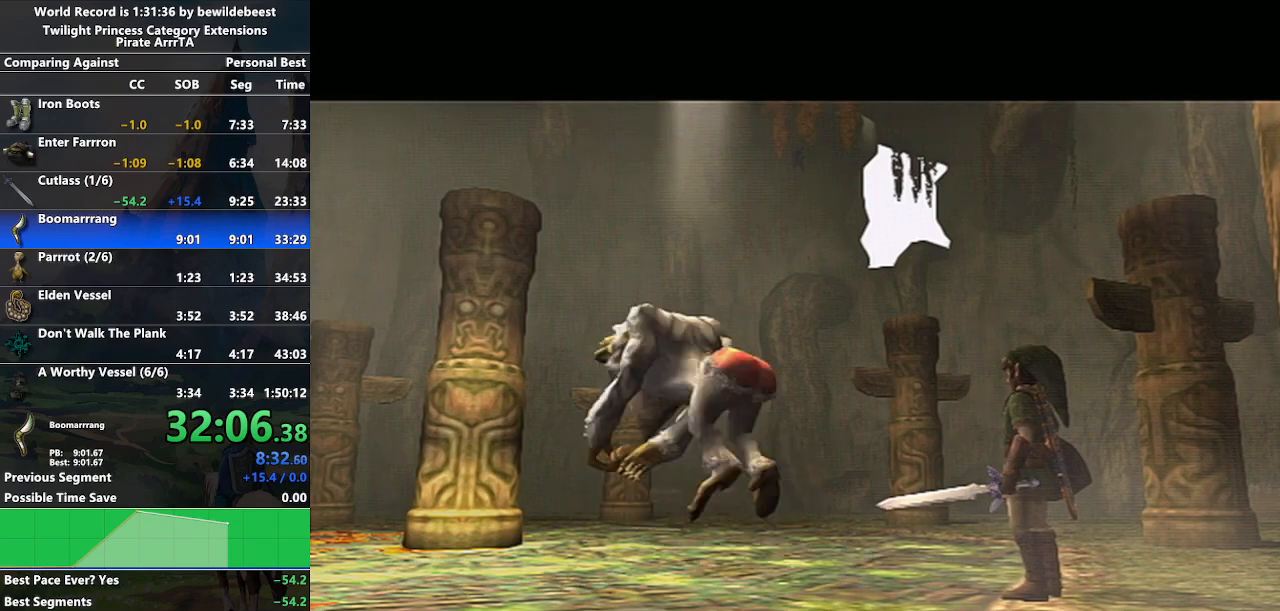
{"buttons": [], "left_stick": "center", "right_stick": "center", "events": [[233, "left_stick", "left"], [500, "left_stick", "center"]]}
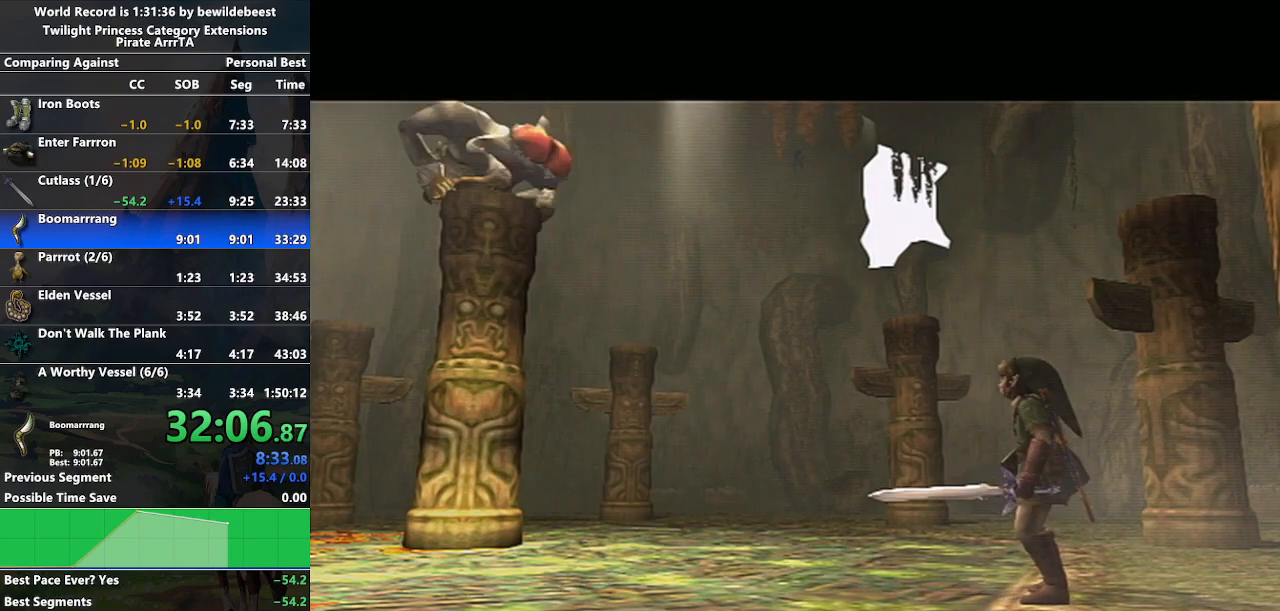
{"buttons": [], "left_stick": "left", "right_stick": "center", "events": [[233, "left_stick", "down-right"], [500, "left_stick", "left"]]}
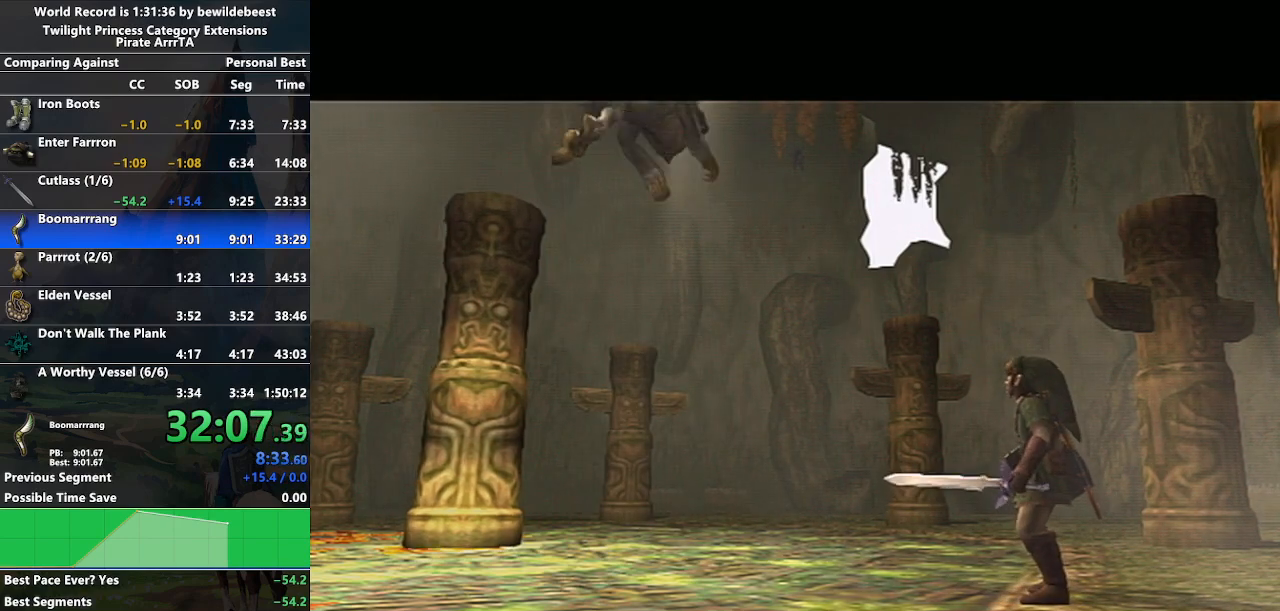
{"buttons": [], "left_stick": "center", "right_stick": "center", "events": [[150, "left_stick", "center"]]}
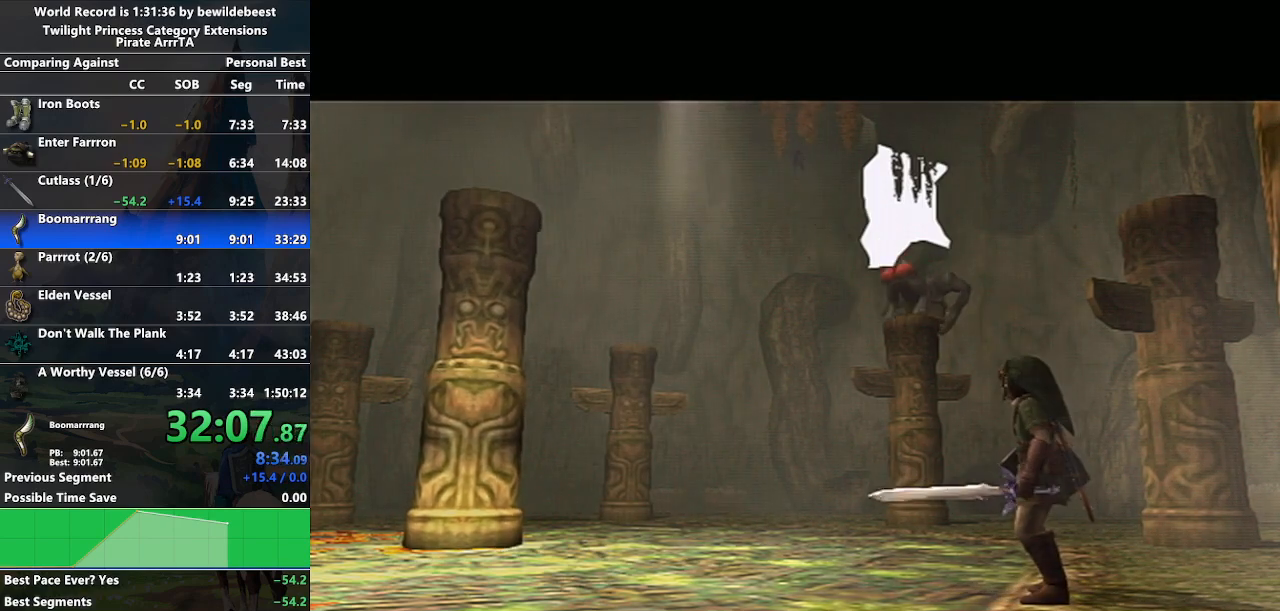
{"buttons": [], "left_stick": "left", "right_stick": "center", "events": [[167, "left_stick", "down-right"], [383, "left_stick", "left"]]}
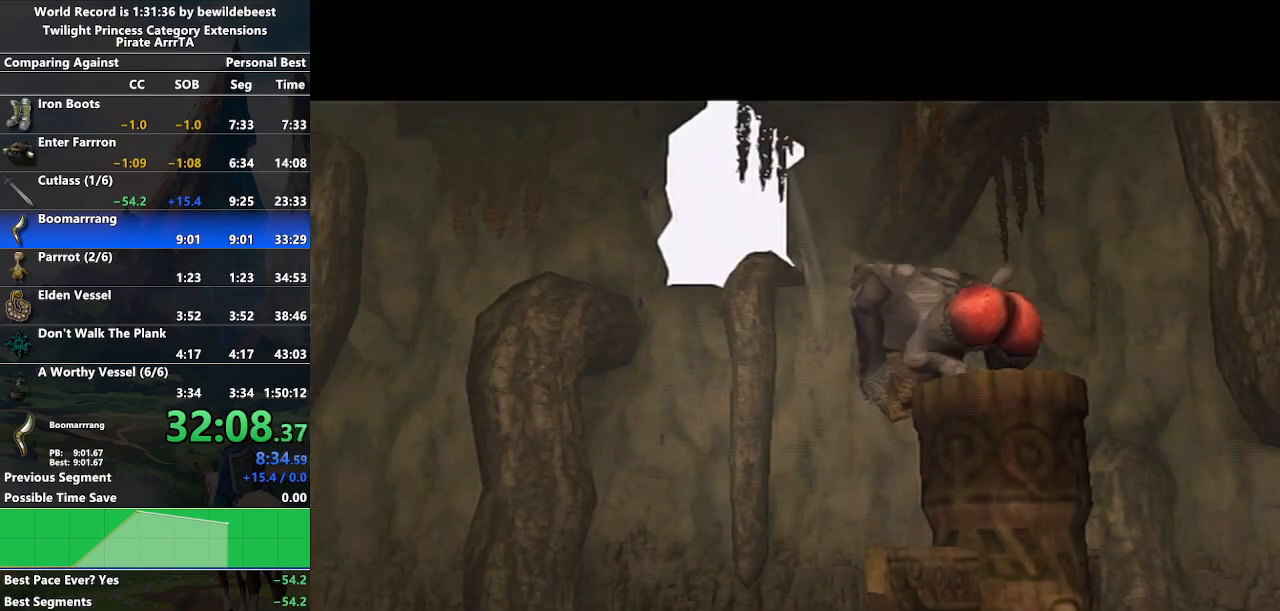
{"buttons": [], "left_stick": "center", "right_stick": "center", "events": [[117, "left_stick", "center"]]}